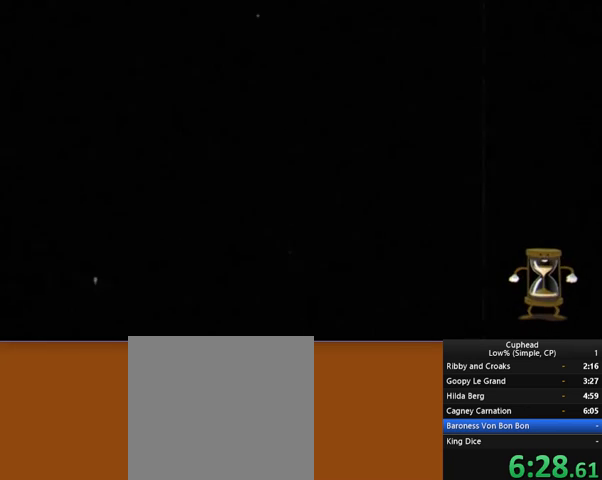
Gameplay with a controller (Xbox layout); each line is a JSON object with the inputs held at the frame after it. "events" lists button and stick changes between this image and that frame as [ms after this image, input, new state], when the widget could be followed in between. Not read: L3 R3 right_stick.
{"buttons": [], "left_stick": "center", "events": []}
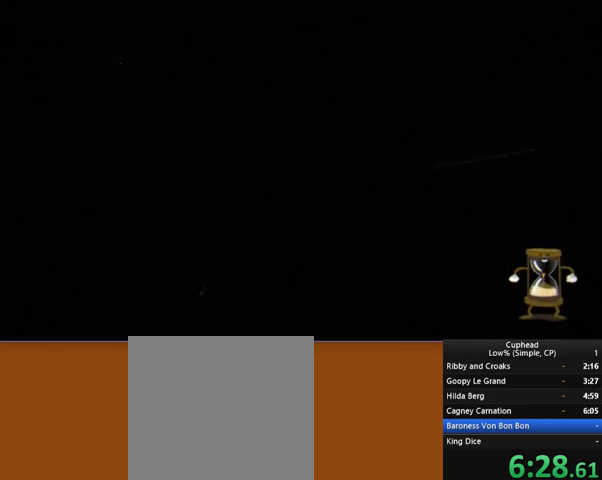
{"buttons": [], "left_stick": "center", "events": [[35, "Y", "down"], [449, "Y", "up"]]}
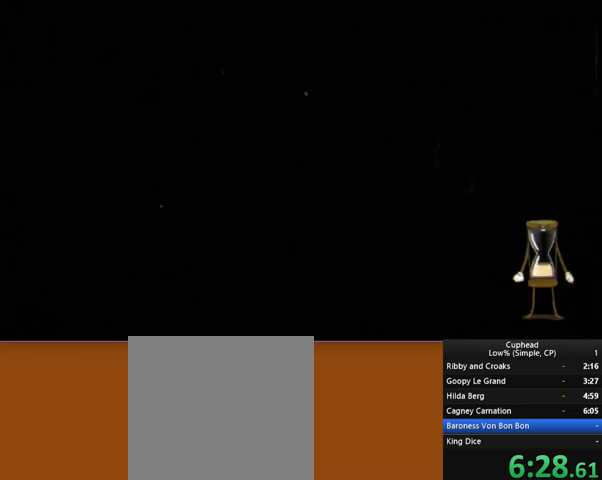
{"buttons": [], "left_stick": "center", "events": []}
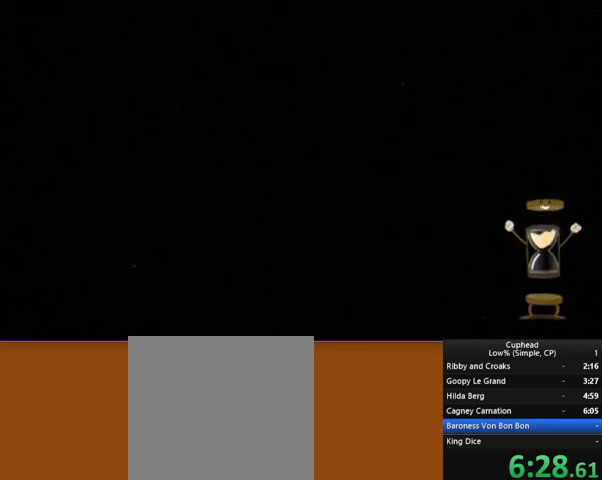
{"buttons": ["Y"], "left_stick": "center", "events": [[138, "Y", "down"], [173, "Y", "up"], [276, "Y", "down"], [414, "Y", "up"], [449, "Y", "down"]]}
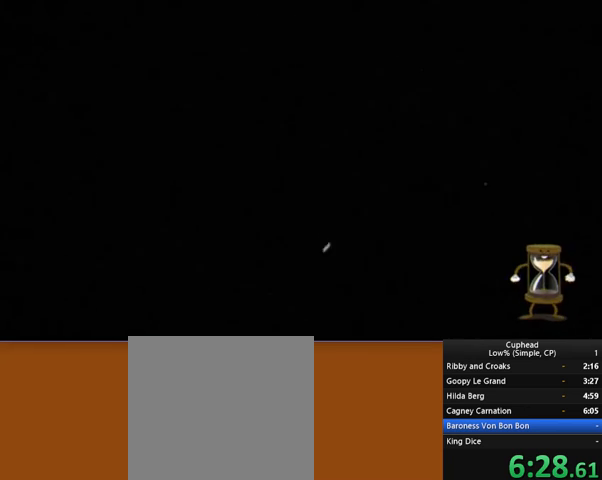
{"buttons": [], "left_stick": "center", "events": [[69, "Y", "up"], [138, "Y", "down"], [172, "Y", "up"], [207, "Y", "down"], [241, "Y", "up"], [379, "Y", "down"], [448, "Y", "up"]]}
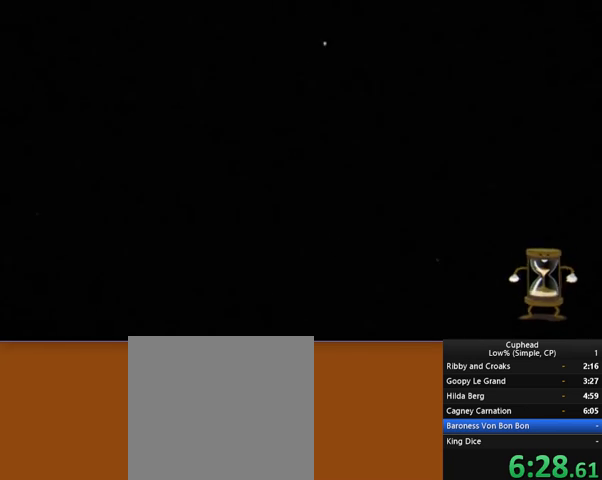
{"buttons": [], "left_stick": "center", "events": [[35, "Y", "down"], [69, "Y", "up"], [207, "Y", "down"], [276, "Y", "up"], [345, "Y", "down"], [380, "Y", "up"], [414, "Y", "down"], [483, "Y", "up"]]}
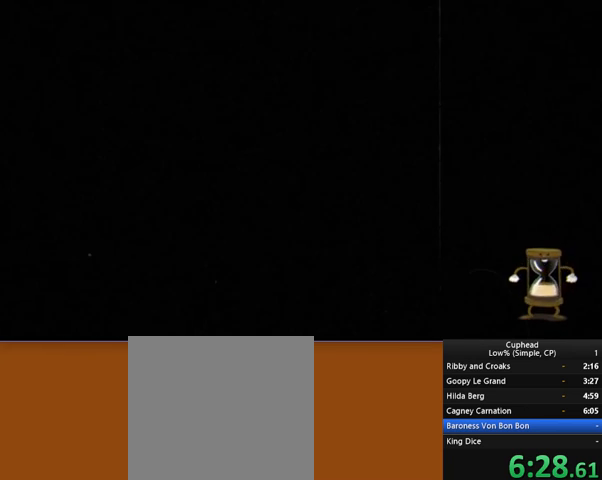
{"buttons": ["Y"], "left_stick": "center", "events": [[34, "Y", "down"], [172, "Y", "up"], [241, "Y", "down"], [276, "Y", "up"], [345, "Y", "down"], [414, "Y", "up"], [448, "Y", "down"], [483, "Y", "up"], [517, "Y", "down"]]}
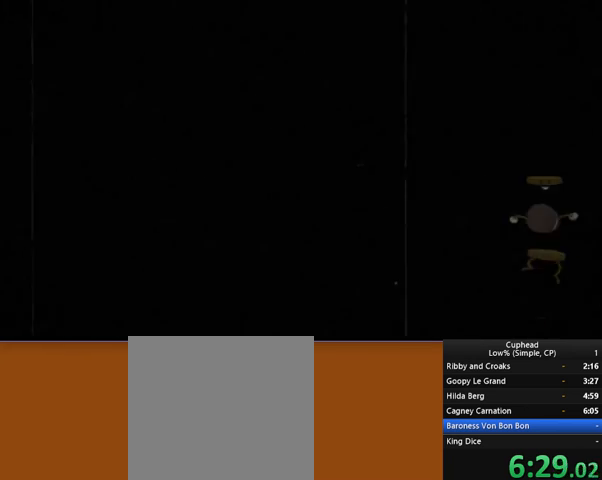
{"buttons": ["Y"], "left_stick": "center", "events": [[35, "Y", "up"], [104, "Y", "down"], [173, "Y", "up"], [207, "Y", "down"], [276, "Y", "up"], [345, "Y", "down"], [414, "Y", "up"], [483, "Y", "down"]]}
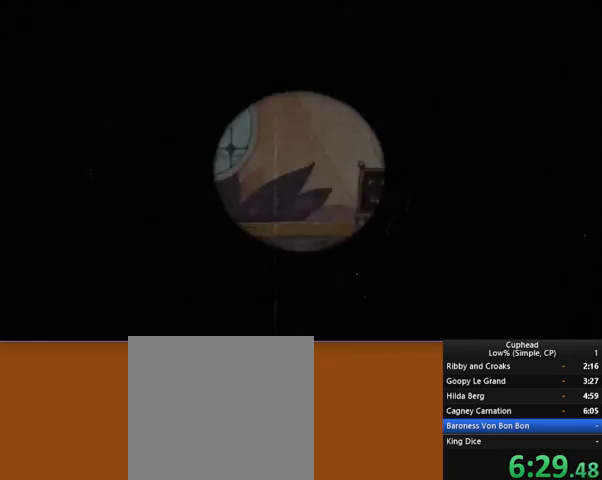
{"buttons": ["A", "Y"], "left_stick": "center", "events": [[34, "Y", "up"], [103, "A", "down"], [138, "Y", "down"], [172, "A", "up"], [172, "Y", "up"], [207, "A", "down"], [207, "Y", "down"], [241, "Y", "up"], [310, "A", "up"], [345, "Y", "down"], [379, "A", "down"], [414, "A", "up"], [483, "Y", "up"], [517, "A", "down"], [517, "Y", "down"]]}
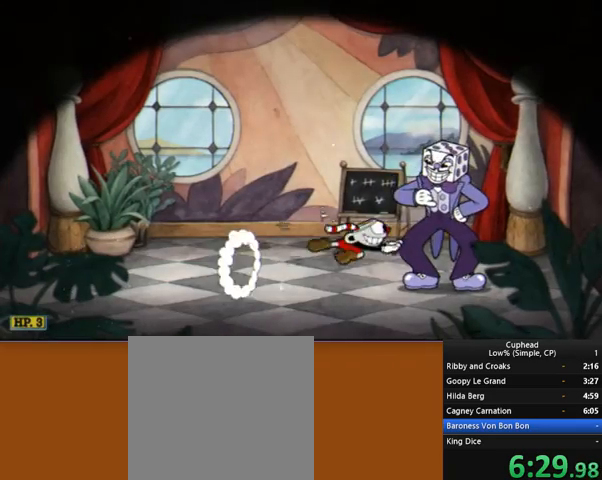
{"buttons": [], "left_stick": "center", "events": [[35, "A", "up"], [35, "Y", "up"], [69, "Y", "down"], [138, "Y", "up"], [242, "A", "down"], [276, "A", "up"], [380, "A", "down"], [414, "A", "up"]]}
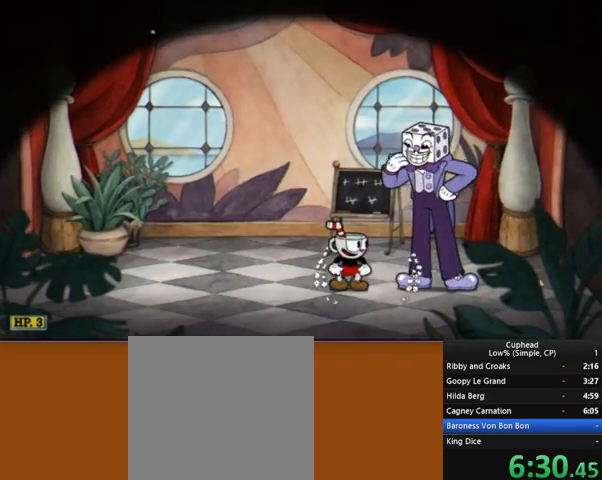
{"buttons": [], "left_stick": "center", "events": [[34, "A", "down"], [103, "A", "up"], [172, "A", "down"], [207, "A", "up"], [276, "A", "down"], [345, "A", "up"]]}
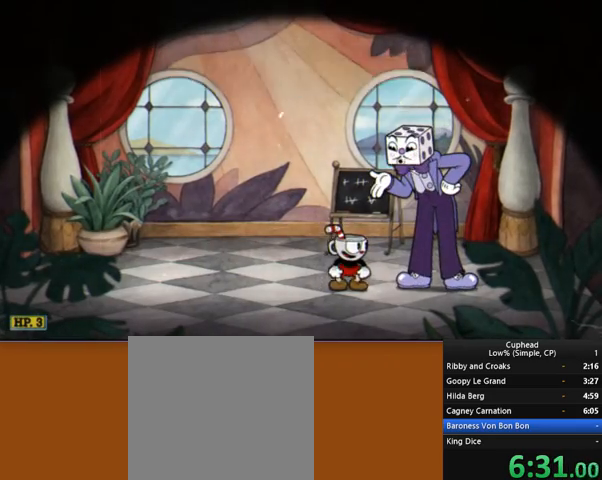
{"buttons": ["A"], "left_stick": "center", "events": [[35, "A", "down"], [69, "A", "up"], [173, "A", "down"], [242, "A", "up"], [345, "A", "down"], [380, "A", "up"], [449, "A", "down"]]}
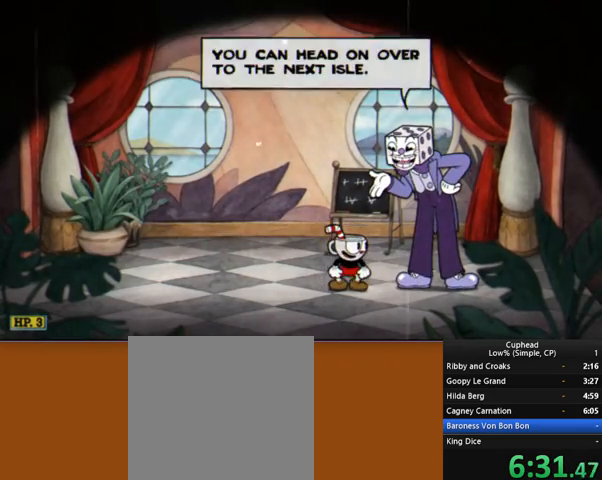
{"buttons": [], "left_stick": "center", "events": [[34, "A", "up"], [138, "A", "down"], [172, "A", "up"], [241, "A", "down"], [310, "A", "up"], [414, "A", "down"], [483, "A", "up"]]}
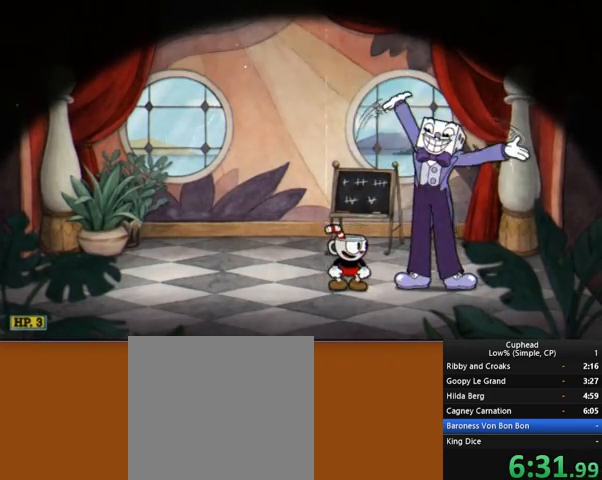
{"buttons": ["Y"], "left_stick": "right", "events": [[35, "A", "down"], [104, "A", "up"], [173, "A", "down"], [311, "A", "up"], [345, "left_stick", "right"], [483, "Y", "down"]]}
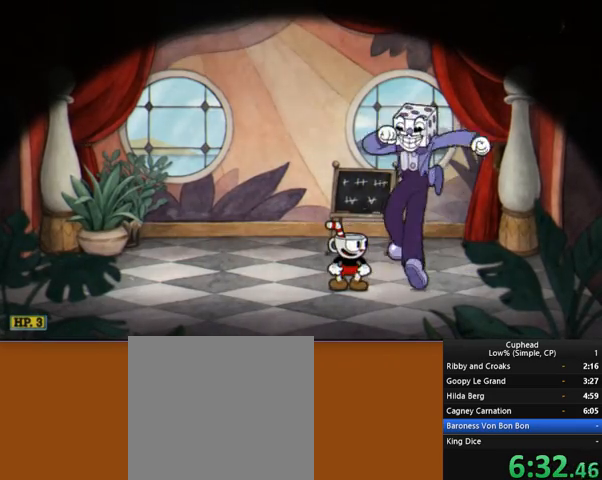
{"buttons": [], "left_stick": "right", "events": [[69, "Y", "up"], [138, "Y", "down"], [207, "Y", "up"], [310, "Y", "down"], [379, "Y", "up"], [448, "Y", "down"], [483, "Y", "up"]]}
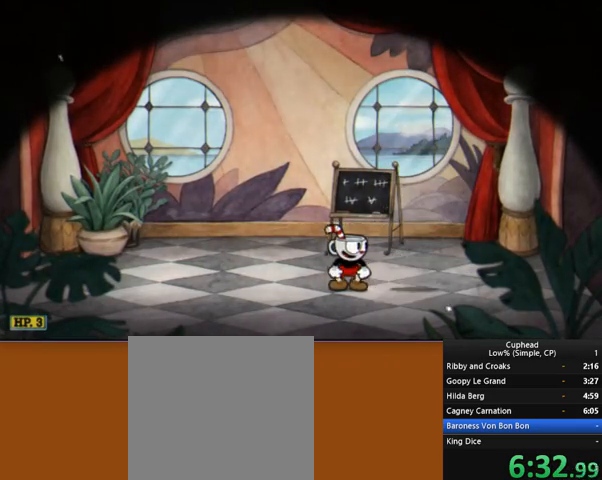
{"buttons": ["Y"], "left_stick": "right", "events": [[35, "Y", "down"], [138, "Y", "up"], [207, "Y", "down"], [380, "Y", "up"], [449, "Y", "down"]]}
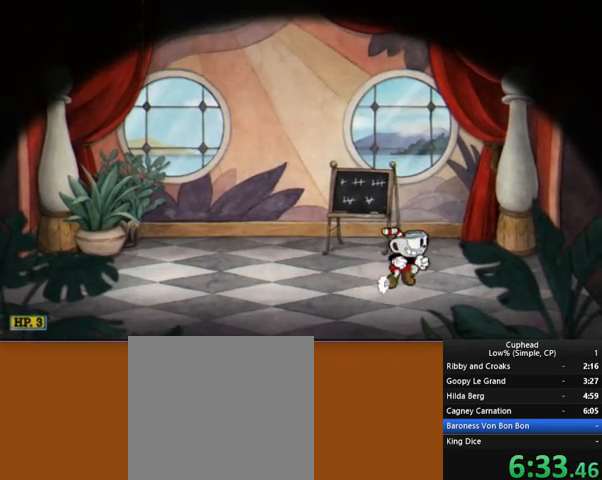
{"buttons": ["A"], "left_stick": "right", "events": [[69, "Y", "up"], [138, "A", "down"], [241, "A", "up"], [276, "A", "down"], [310, "A", "up"], [414, "A", "down"], [448, "A", "up"], [517, "A", "down"]]}
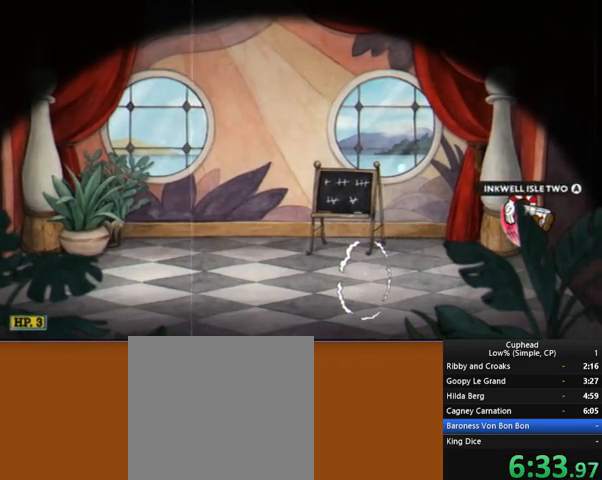
{"buttons": [], "left_stick": "center", "events": [[35, "A", "up"], [138, "A", "down"], [242, "A", "up"], [380, "A", "down"], [449, "A", "up"], [449, "left_stick", "center"]]}
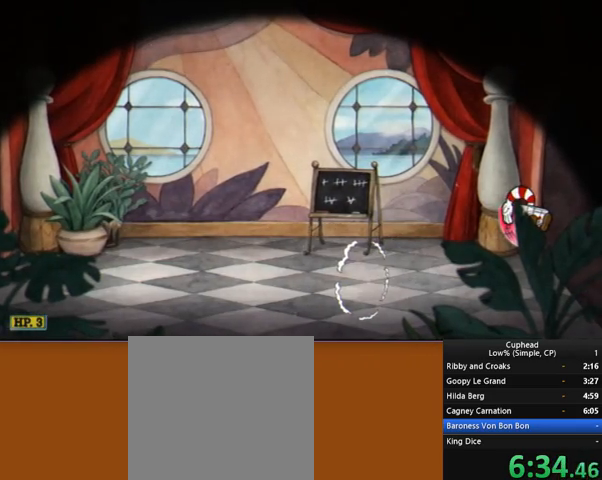
{"buttons": [], "left_stick": "center", "events": []}
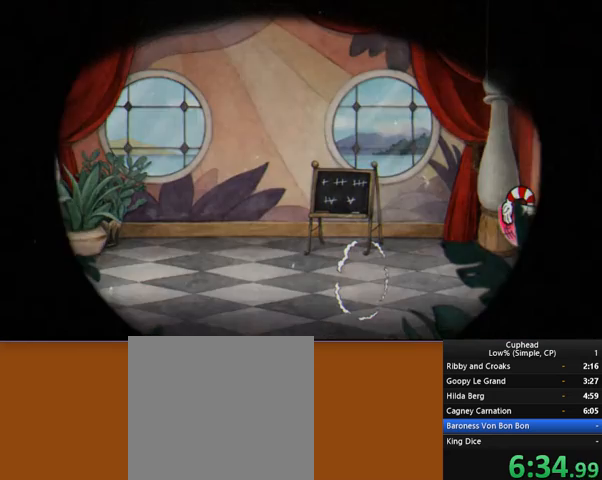
{"buttons": ["START"], "left_stick": "center", "events": [[173, "START", "down"], [242, "START", "up"], [276, "START", "down"], [345, "START", "up"], [380, "START", "down"], [414, "START", "up"], [483, "START", "down"]]}
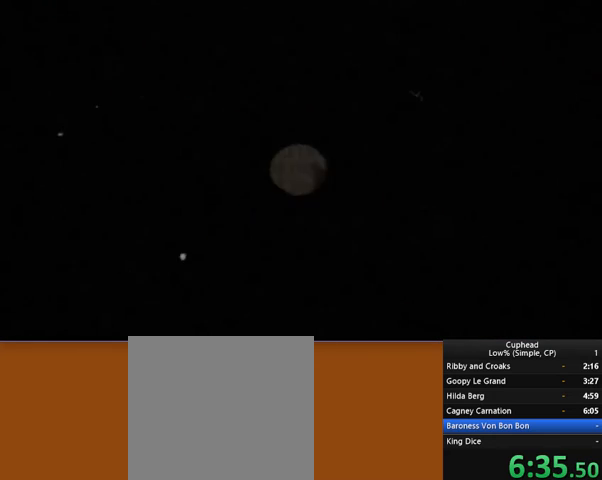
{"buttons": ["START"], "left_stick": "center", "events": [[69, "START", "up"], [103, "START", "down"], [138, "START", "up"], [241, "START", "down"], [345, "START", "up"], [414, "START", "down"], [448, "START", "up"], [517, "START", "down"]]}
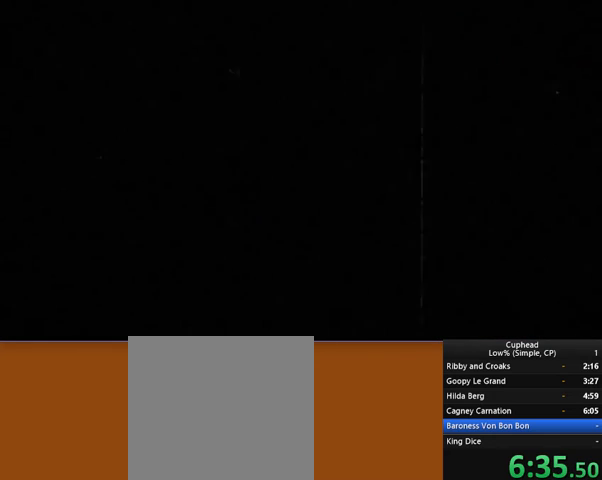
{"buttons": ["START"], "left_stick": "center", "events": [[104, "START", "up"], [207, "START", "down"], [276, "START", "up"], [311, "START", "down"], [345, "START", "up"], [380, "START", "down"]]}
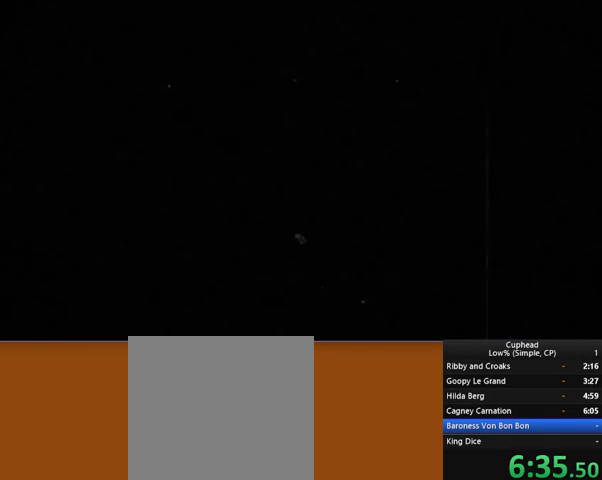
{"buttons": ["START"], "left_stick": "center", "events": [[69, "START", "up"], [103, "START", "down"], [138, "START", "up"], [448, "START", "down"], [483, "START", "up"], [517, "START", "down"]]}
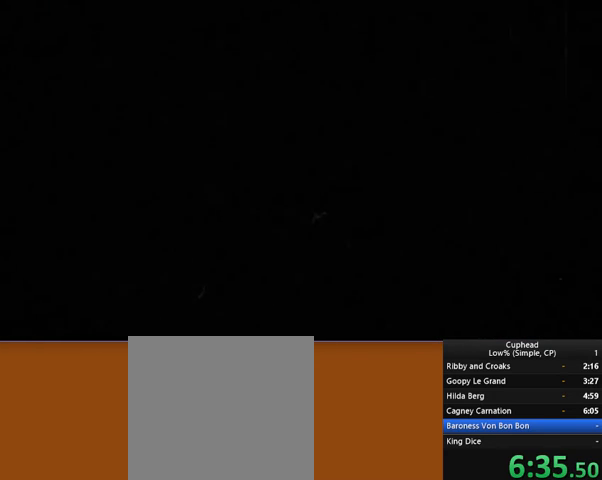
{"buttons": ["START"], "left_stick": "center", "events": [[138, "START", "up"], [207, "START", "down"], [276, "START", "up"], [483, "START", "down"]]}
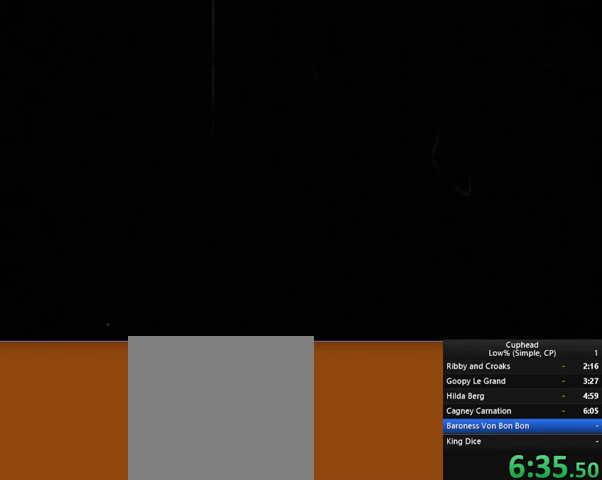
{"buttons": ["START"], "left_stick": "center", "events": [[103, "START", "up"], [138, "START", "down"], [172, "START", "up"], [207, "START", "down"], [310, "START", "up"], [345, "START", "down"], [379, "START", "up"], [414, "START", "down"], [448, "START", "up"], [517, "START", "down"]]}
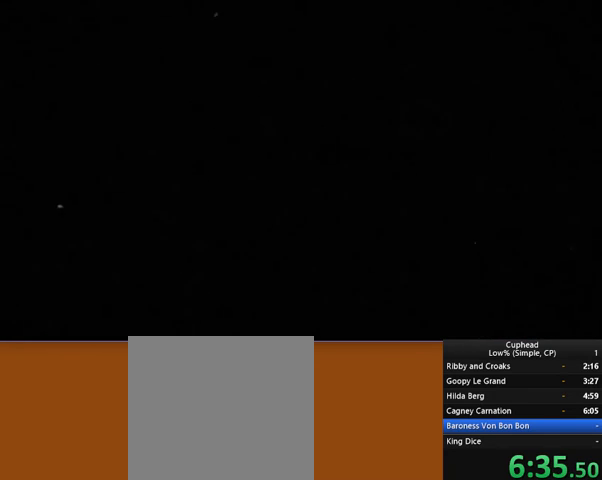
{"buttons": [], "left_stick": "center", "events": [[138, "START", "up"], [207, "START", "down"], [276, "START", "up"], [311, "START", "down"], [380, "START", "up"], [414, "START", "down"], [449, "START", "up"]]}
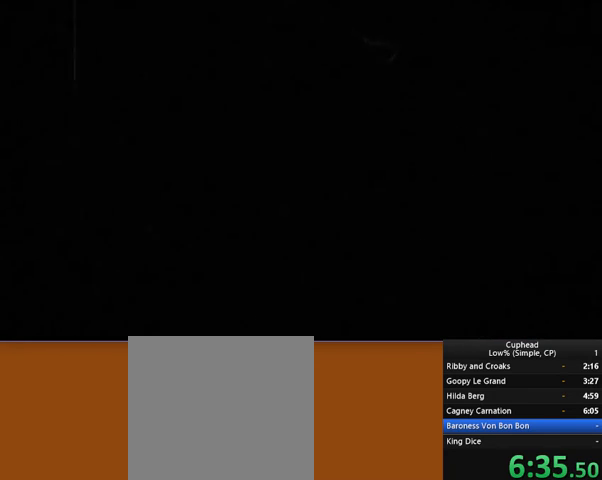
{"buttons": [], "left_stick": "center", "events": [[103, "START", "down"], [172, "START", "up"], [276, "START", "down"], [310, "START", "up"], [345, "START", "down"], [517, "START", "up"]]}
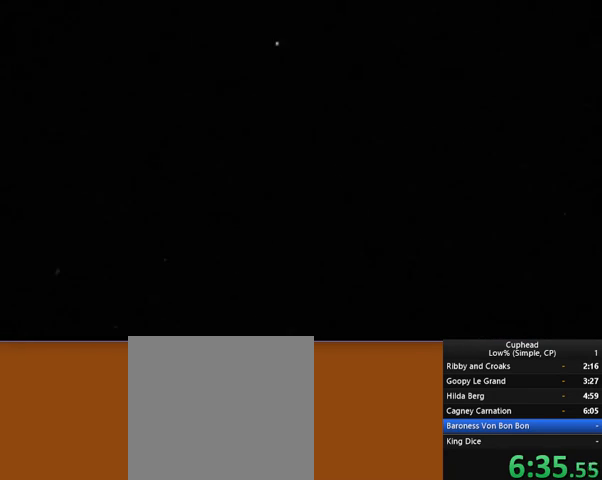
{"buttons": ["START"], "left_stick": "center", "events": [[138, "START", "down"], [173, "START", "up"], [207, "START", "down"], [276, "START", "up"], [311, "START", "down"], [345, "START", "up"], [414, "START", "down"]]}
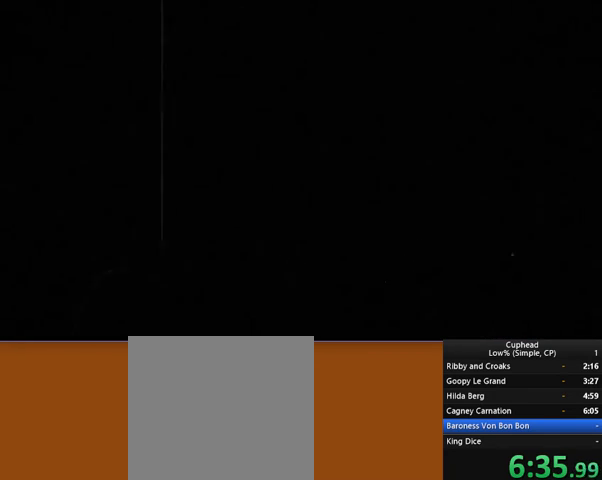
{"buttons": [], "left_stick": "center", "events": [[34, "START", "up"], [103, "START", "down"], [138, "START", "up"], [207, "START", "down"], [276, "START", "up"], [310, "START", "down"], [379, "START", "up"], [414, "START", "down"], [448, "START", "up"], [483, "START", "down"], [517, "START", "up"]]}